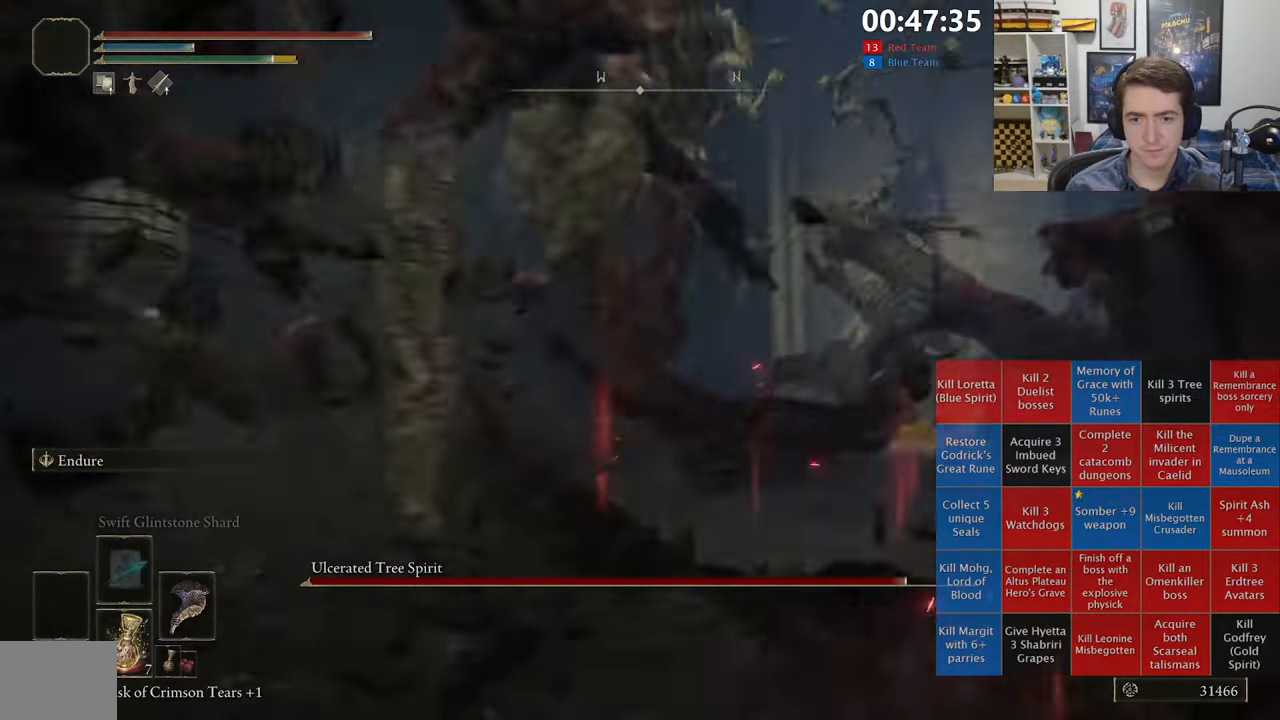
Gameplay with a controller (Xbox layout); each line is a JSON object with the inputs held at the frame after it (dt_ms = milliseconds from this image to that frame). "events" lists button and stick changes between this image and that frame as [ms after this image, input, new state], when the widget could be followed in between.
{"dt_ms": 500, "buttons": ["R1"], "left_stick": "up-left", "right_stick": "center", "events": [[17, "right_stick", "center"], [183, "right_stick", "left"], [417, "R1", "down"], [450, "right_stick", "center"]]}
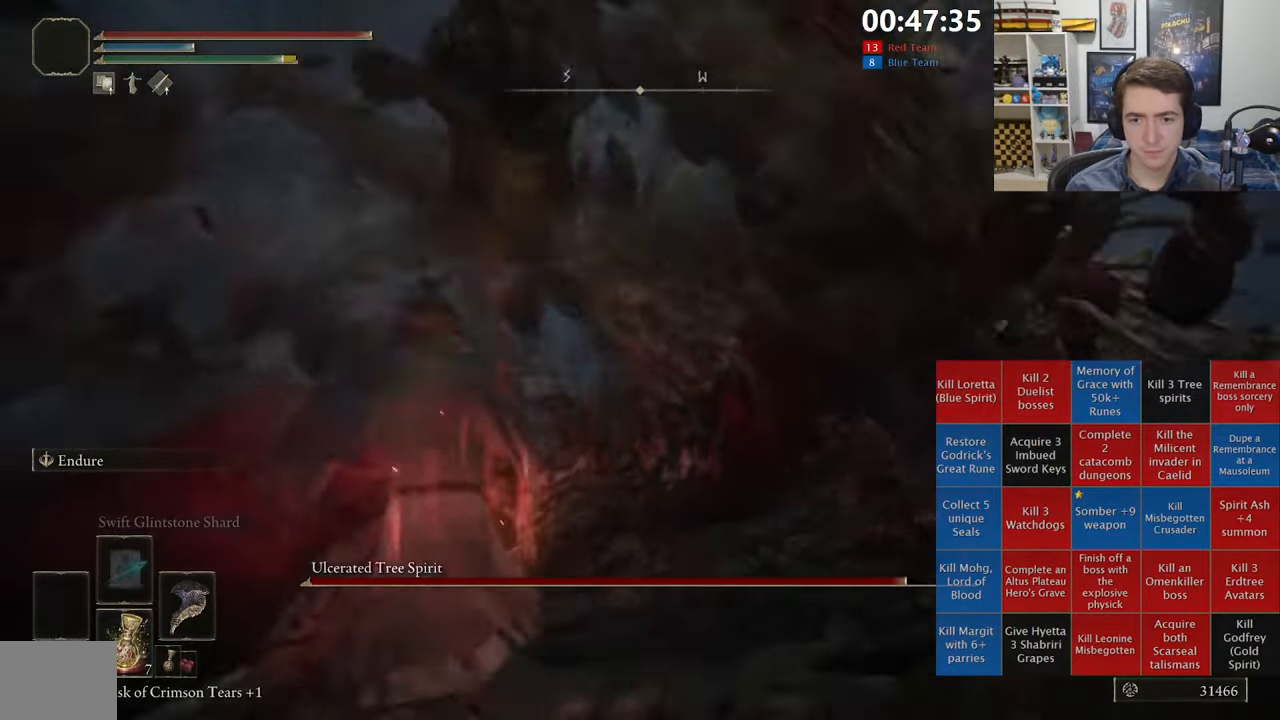
{"dt_ms": 500, "buttons": [], "left_stick": "up-left", "right_stick": "left", "events": [[33, "R1", "up"], [33, "left_stick", "up"], [167, "right_stick", "down-left"], [317, "left_stick", "up-left"], [333, "right_stick", "center"], [450, "right_stick", "left"]]}
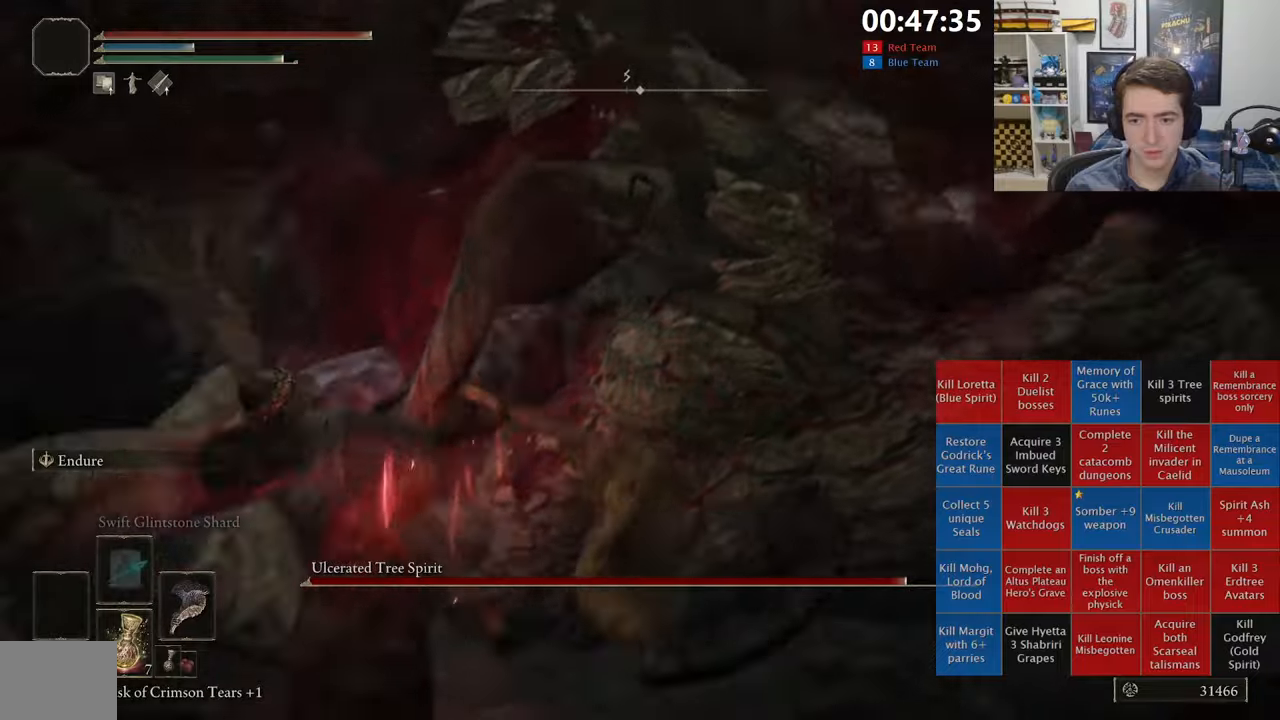
{"dt_ms": 500, "buttons": [], "left_stick": "center", "right_stick": "left", "events": [[117, "right_stick", "center"], [234, "left_stick", "up"], [450, "right_stick", "left"], [467, "left_stick", "center"]]}
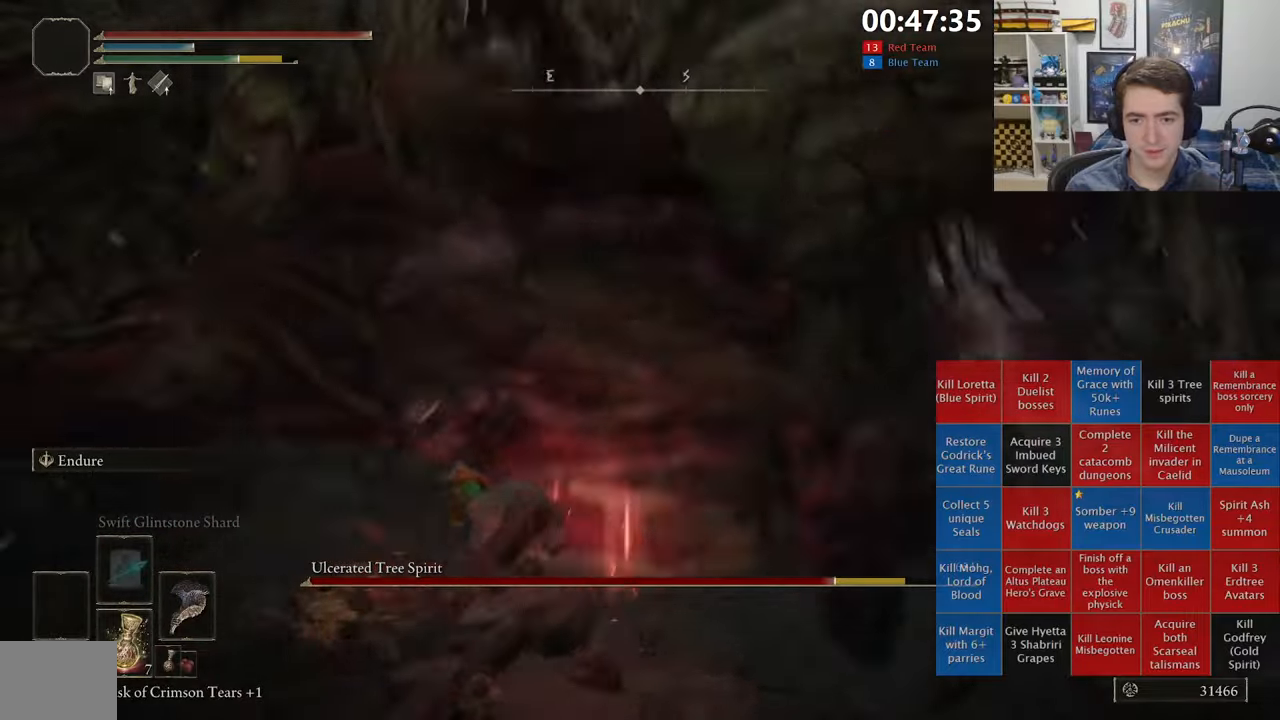
{"dt_ms": 500, "buttons": [], "left_stick": "left", "right_stick": "left", "events": [[234, "left_stick", "left"]]}
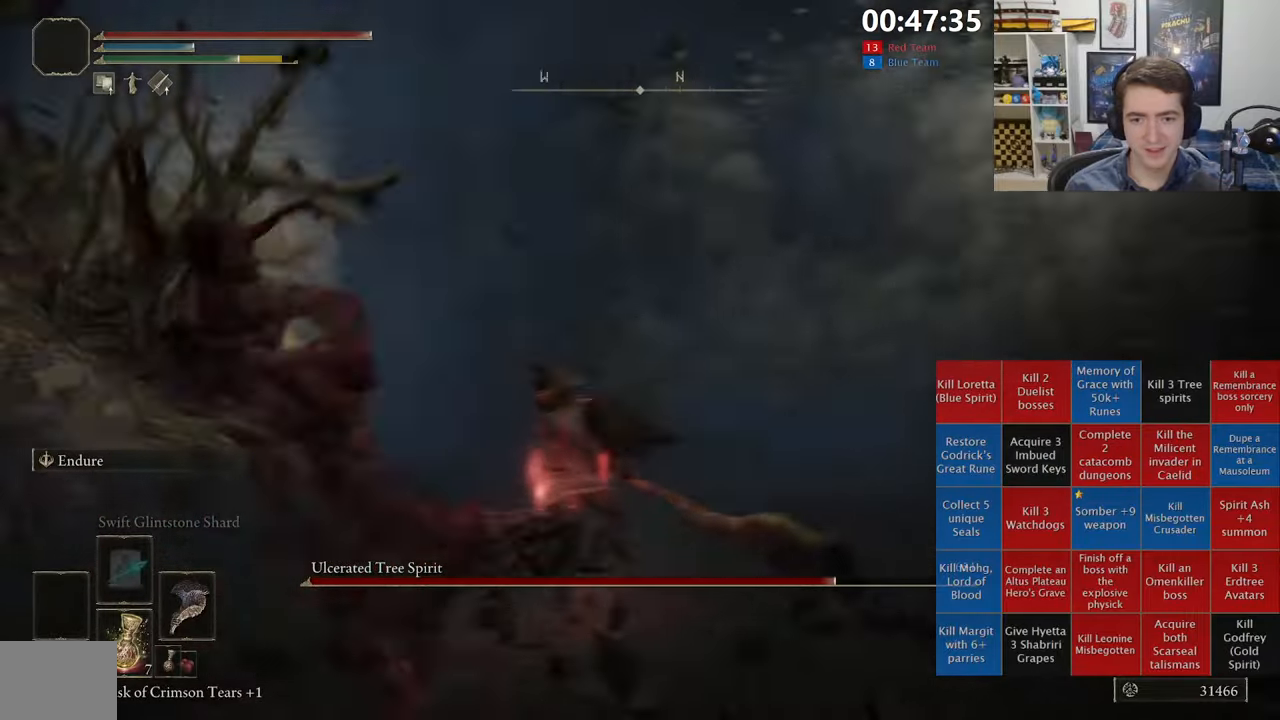
{"dt_ms": 500, "buttons": ["B"], "left_stick": "up-left", "right_stick": "center", "events": [[84, "left_stick", "up-left"], [284, "right_stick", "center"], [400, "B", "down"]]}
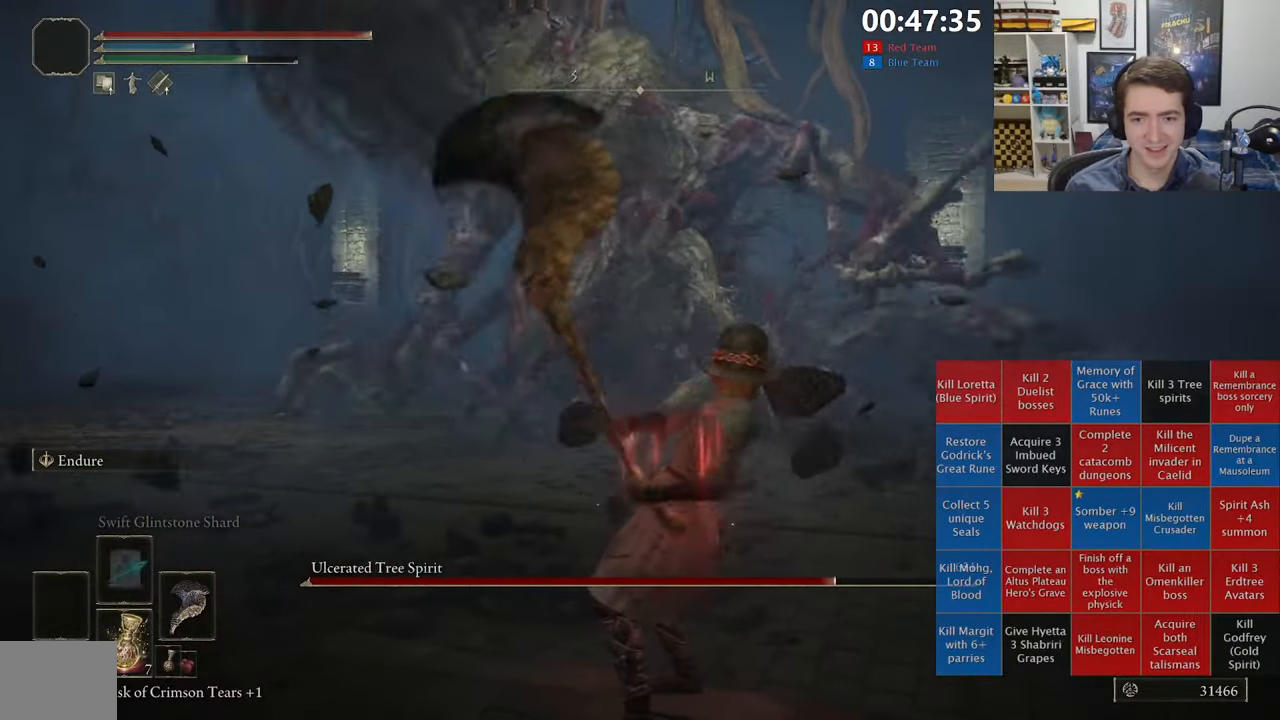
{"dt_ms": 500, "buttons": ["B"], "left_stick": "up", "right_stick": "center", "events": [[50, "left_stick", "up"], [167, "right_stick", "down-left"], [284, "right_stick", "center"]]}
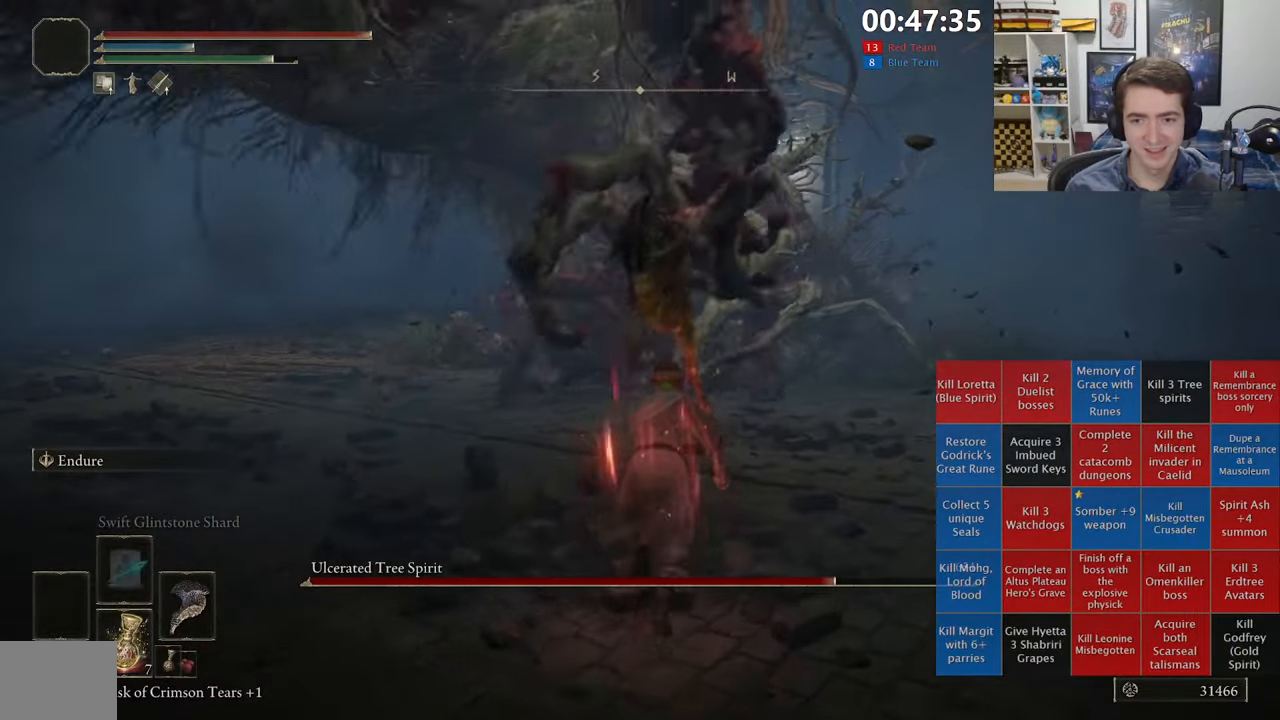
{"dt_ms": 500, "buttons": ["B", "R1"], "left_stick": "up-left", "right_stick": "center", "events": [[300, "R1", "down"], [500, "left_stick", "up-left"]]}
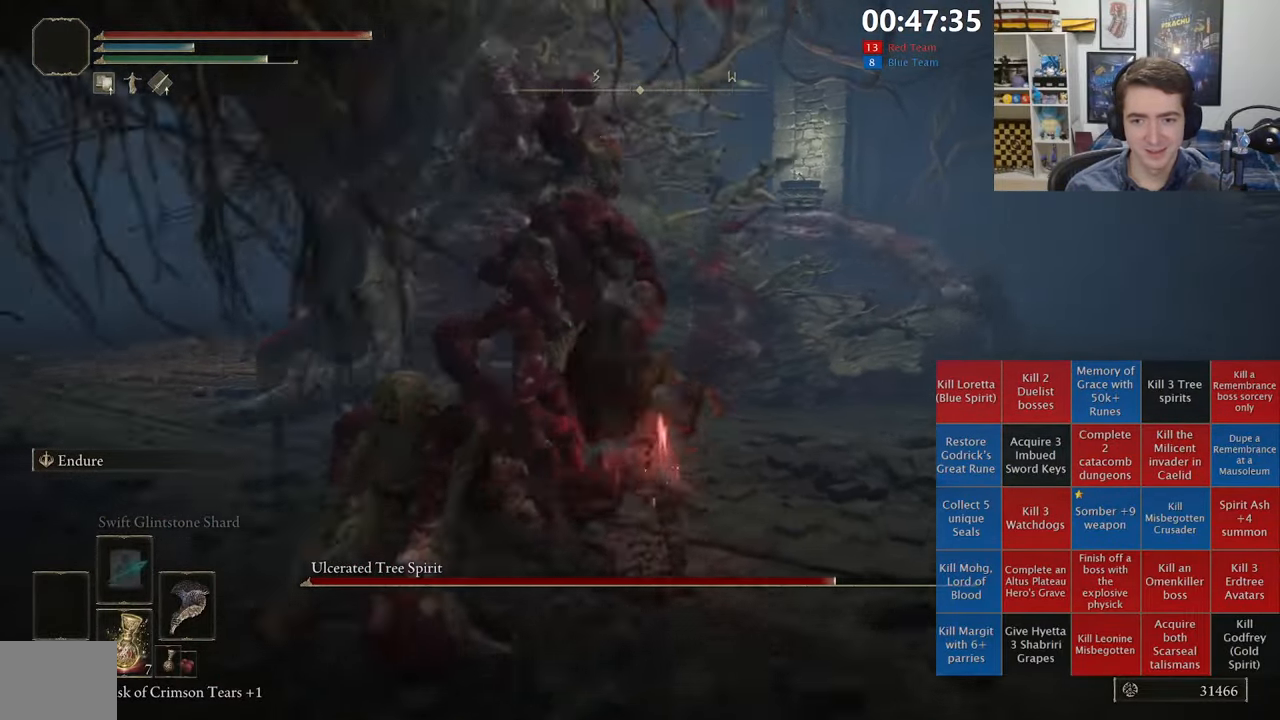
{"dt_ms": 500, "buttons": [], "left_stick": "up-left", "right_stick": "center", "events": [[17, "R1", "up"], [50, "B", "up"]]}
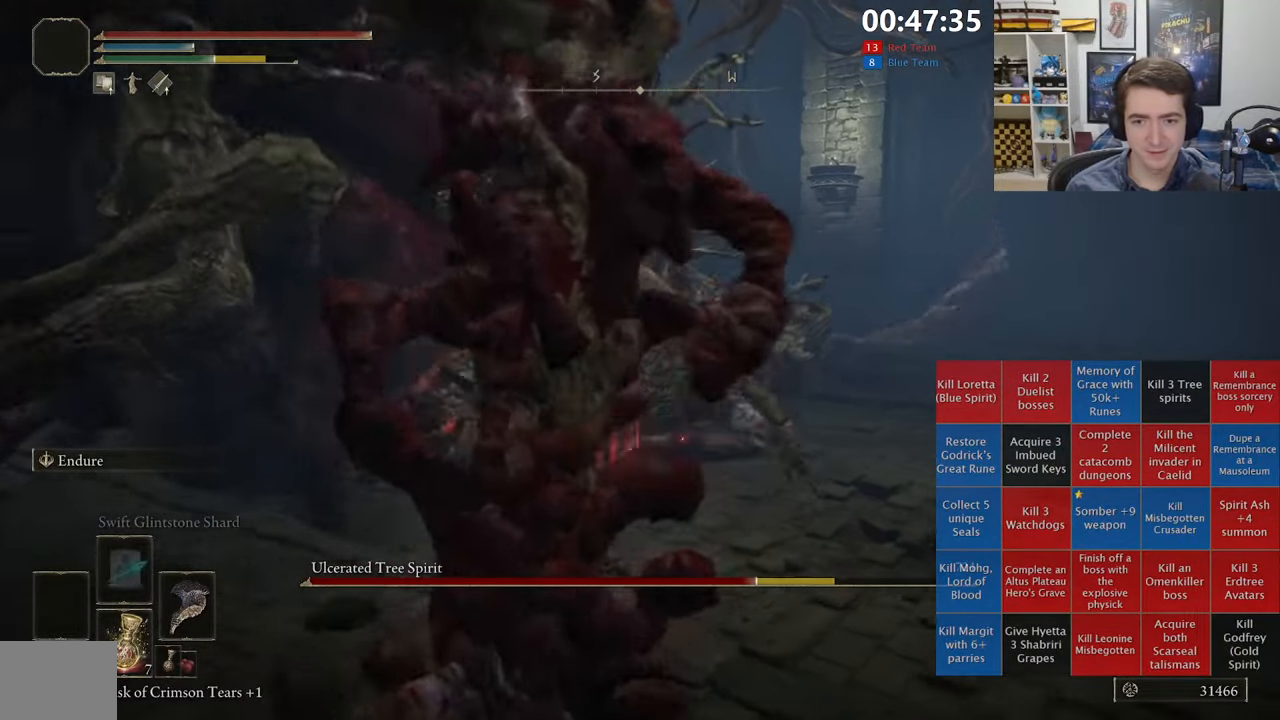
{"dt_ms": 1000, "buttons": [], "left_stick": "left", "right_stick": "left", "events": [[234, "right_stick", "left"], [300, "left_stick", "center"], [367, "right_stick", "center"], [517, "right_stick", "left"], [617, "right_stick", "center"], [717, "left_stick", "up"], [717, "right_stick", "left"], [967, "left_stick", "left"]]}
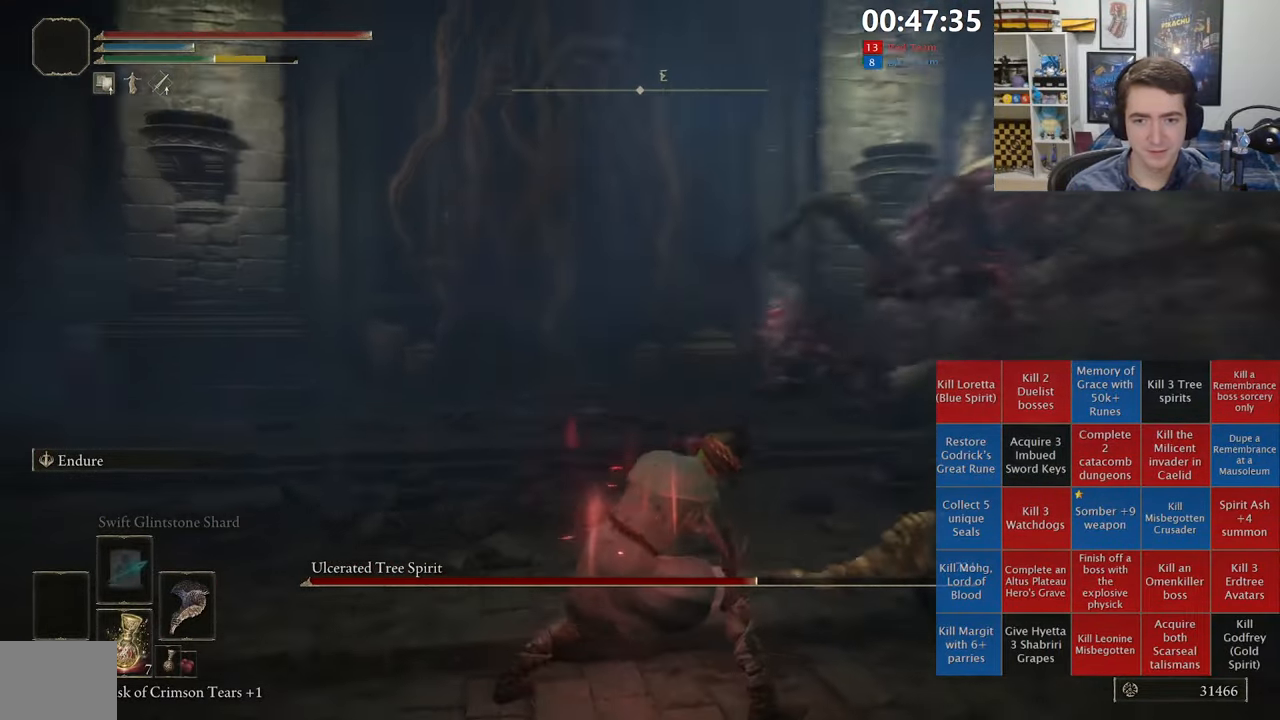
{"dt_ms": 500, "buttons": [], "left_stick": "left", "right_stick": "left", "events": [[17, "right_stick", "center"], [217, "right_stick", "right"], [284, "right_stick", "center"], [434, "right_stick", "left"]]}
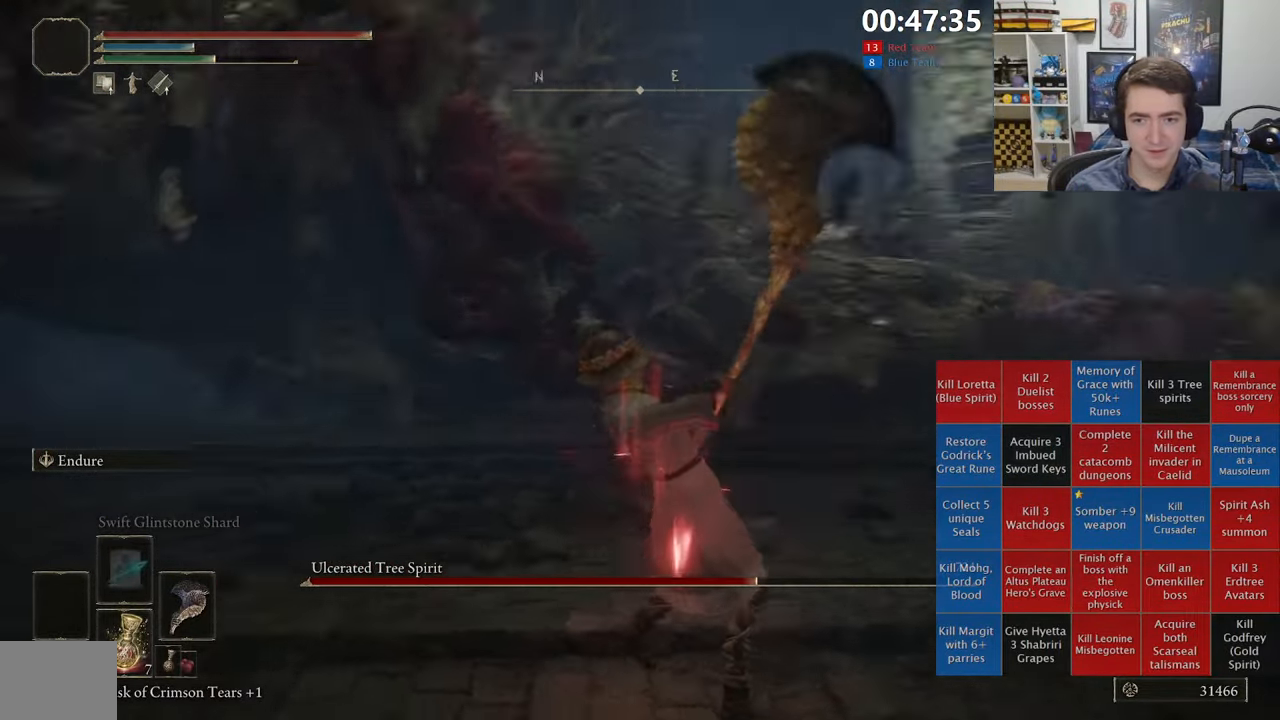
{"dt_ms": 500, "buttons": [], "left_stick": "left", "right_stick": "center", "events": [[50, "right_stick", "center"]]}
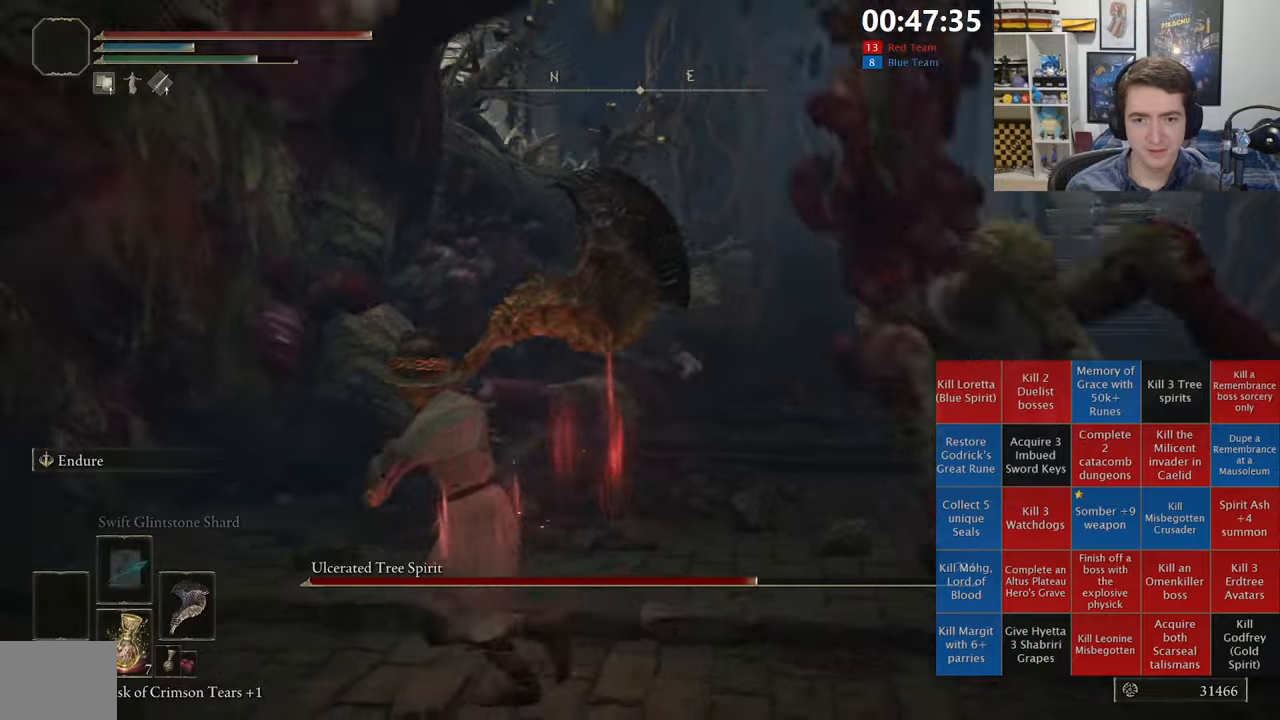
{"dt_ms": 500, "buttons": [], "left_stick": "up", "right_stick": "center", "events": [[100, "left_stick", "up-left"], [150, "right_stick", "left"], [200, "left_stick", "up"], [266, "right_stick", "center"], [316, "left_stick", "up-right"], [500, "left_stick", "up"]]}
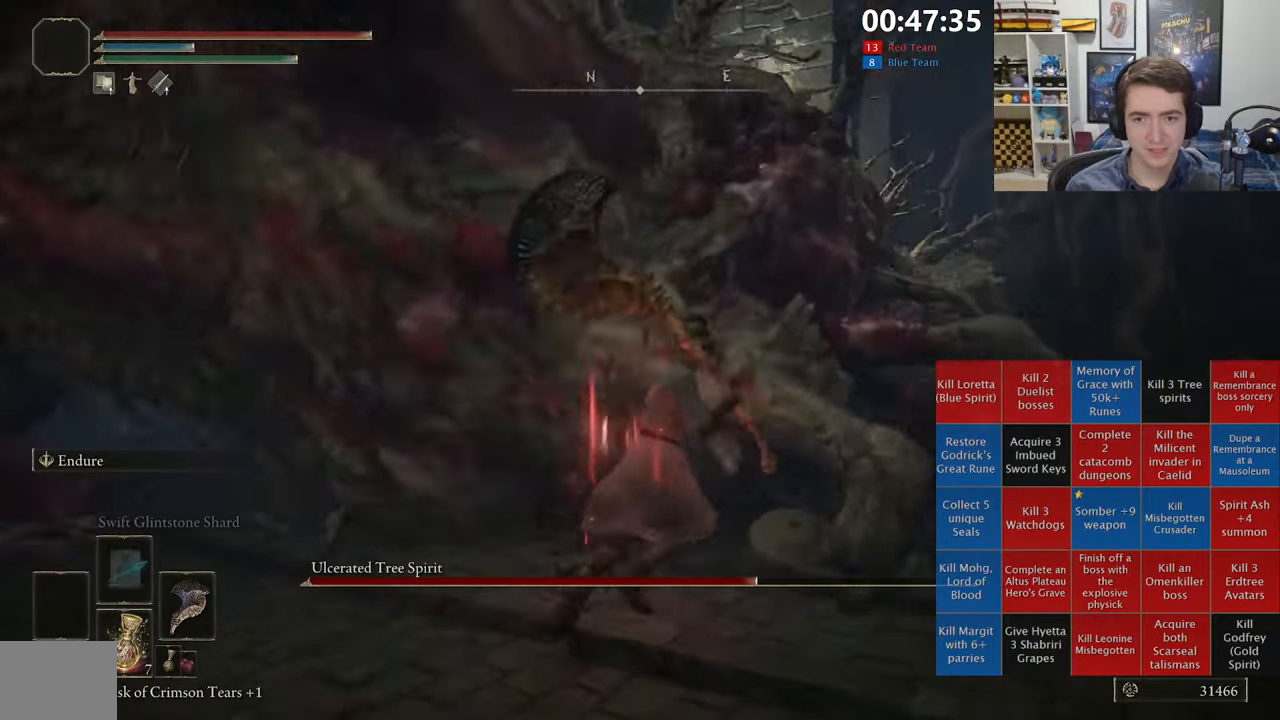
{"dt_ms": 500, "buttons": ["B"], "left_stick": "up-right", "right_stick": "center", "events": [[50, "right_stick", "left"], [100, "right_stick", "center"], [400, "left_stick", "up-right"], [416, "B", "down"]]}
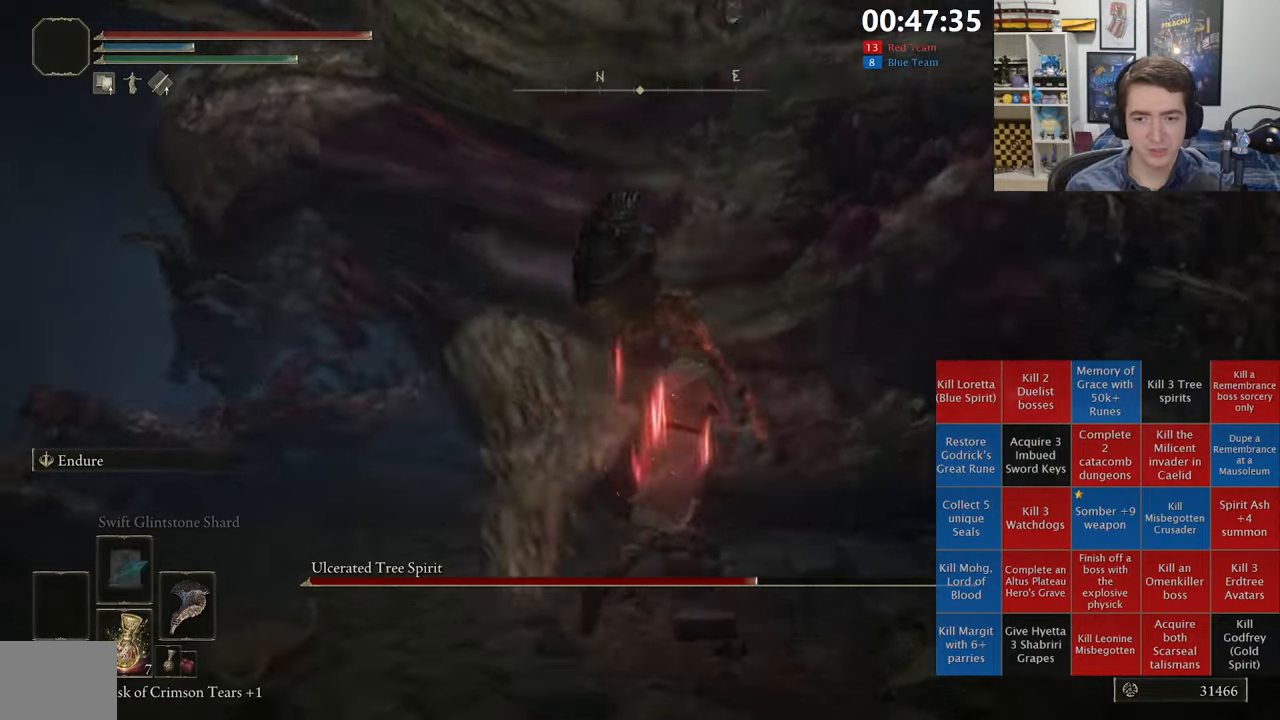
{"dt_ms": 500, "buttons": [], "left_stick": "up-left", "right_stick": "center", "events": [[50, "B", "up"], [233, "left_stick", "up"], [233, "right_stick", "right"], [283, "right_stick", "center"], [333, "left_stick", "up-left"], [350, "right_stick", "left"], [466, "right_stick", "center"]]}
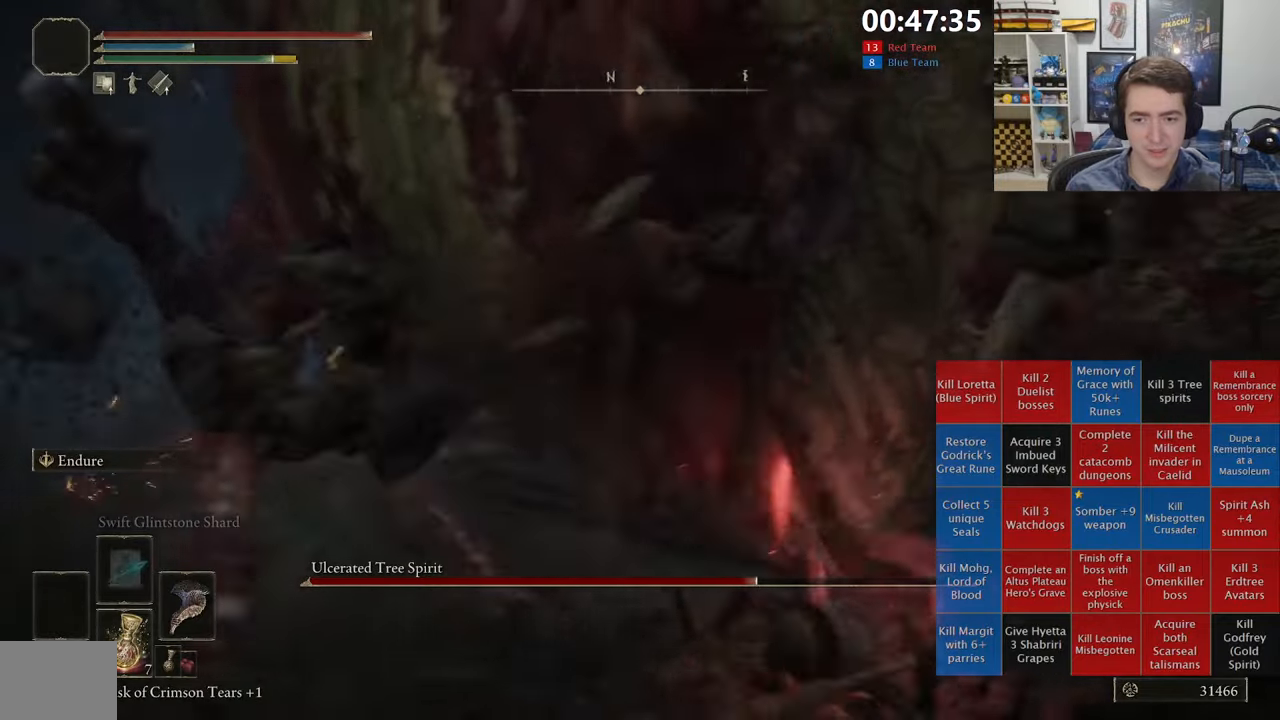
{"dt_ms": 500, "buttons": [], "left_stick": "up-left", "right_stick": "center", "events": [[50, "R1", "down"], [166, "right_stick", "left"], [200, "R1", "up"], [333, "right_stick", "center"]]}
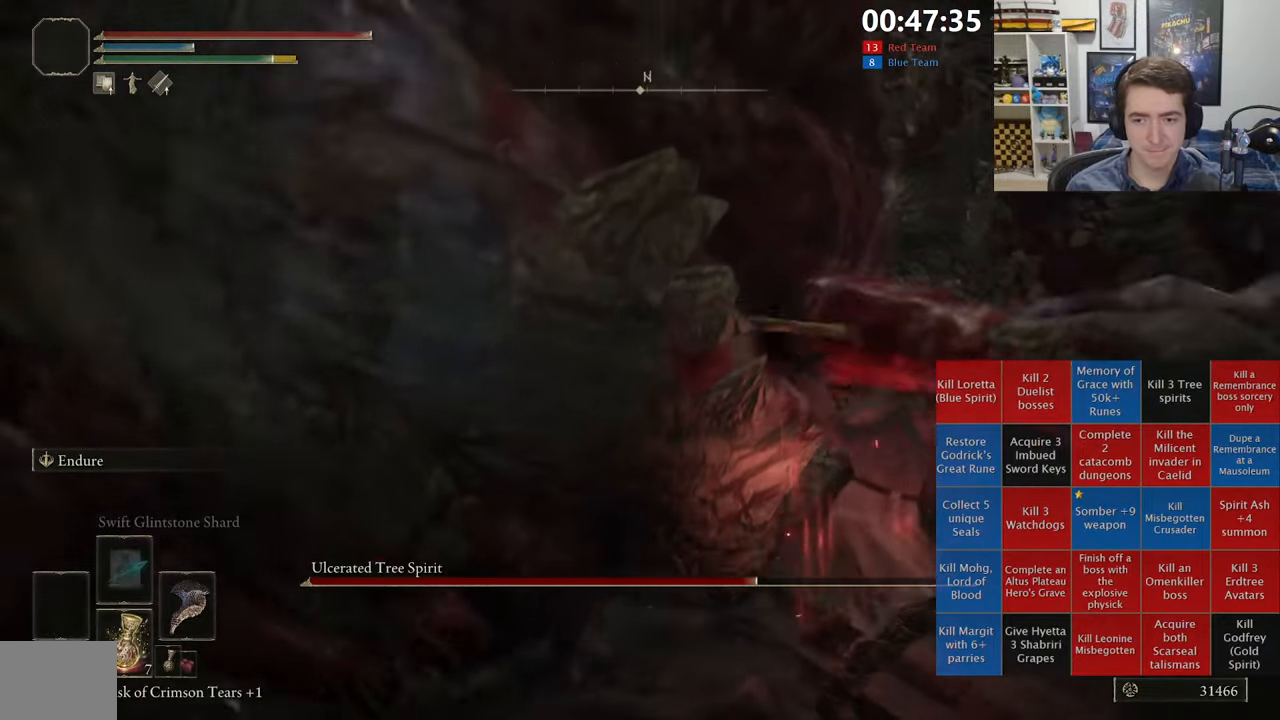
{"dt_ms": 500, "buttons": [], "left_stick": "up-left", "right_stick": "center", "events": [[83, "right_stick", "left"], [266, "right_stick", "center"]]}
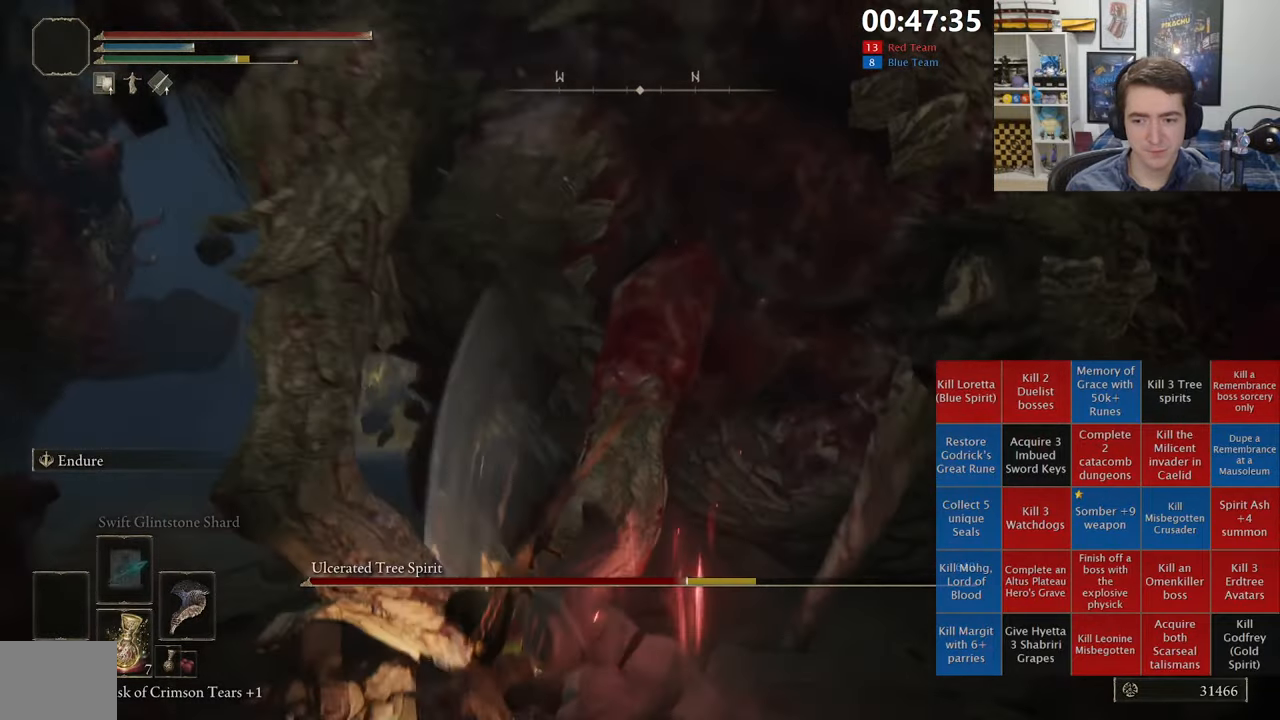
{"dt_ms": 500, "buttons": [], "left_stick": "center", "right_stick": "center", "events": [[50, "left_stick", "center"], [383, "right_stick", "right"], [450, "right_stick", "center"]]}
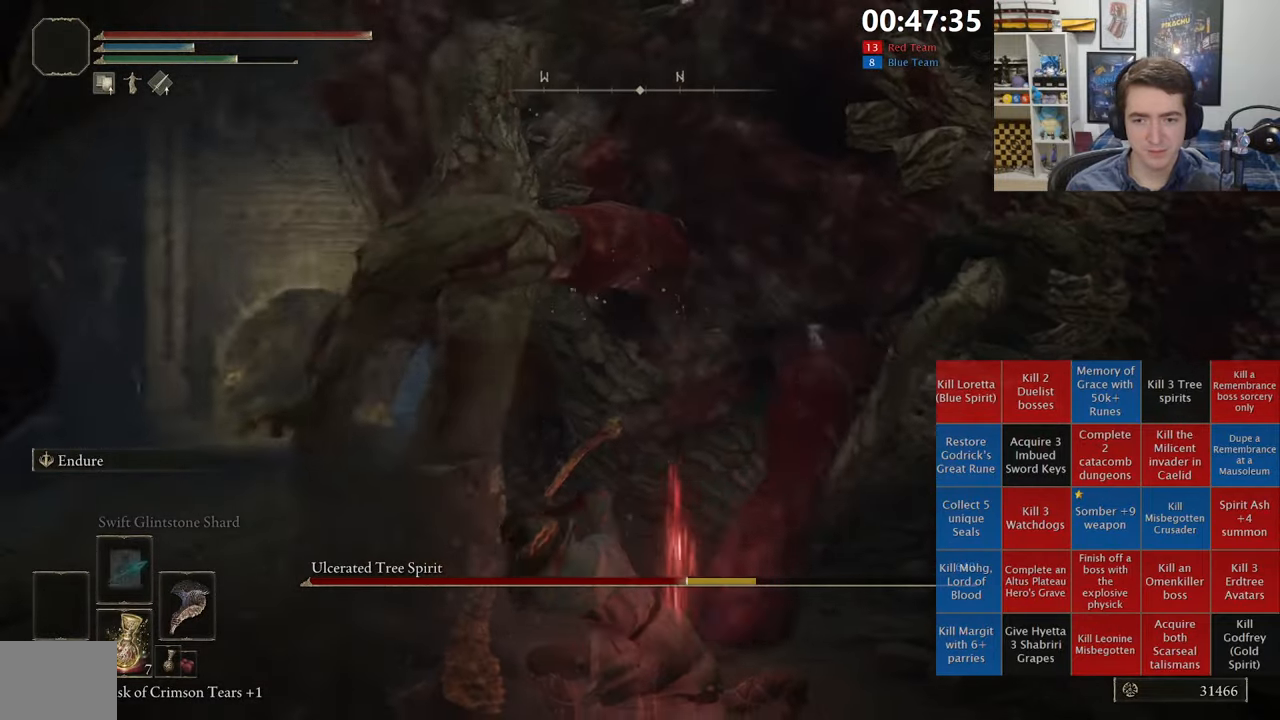
{"dt_ms": 1000, "buttons": [], "left_stick": "up", "right_stick": "down-right", "events": [[100, "left_stick", "left"], [350, "left_stick", "up"], [383, "R1", "down"], [500, "R1", "up"], [533, "left_stick", "up-right"], [866, "left_stick", "up"], [916, "right_stick", "down-right"]]}
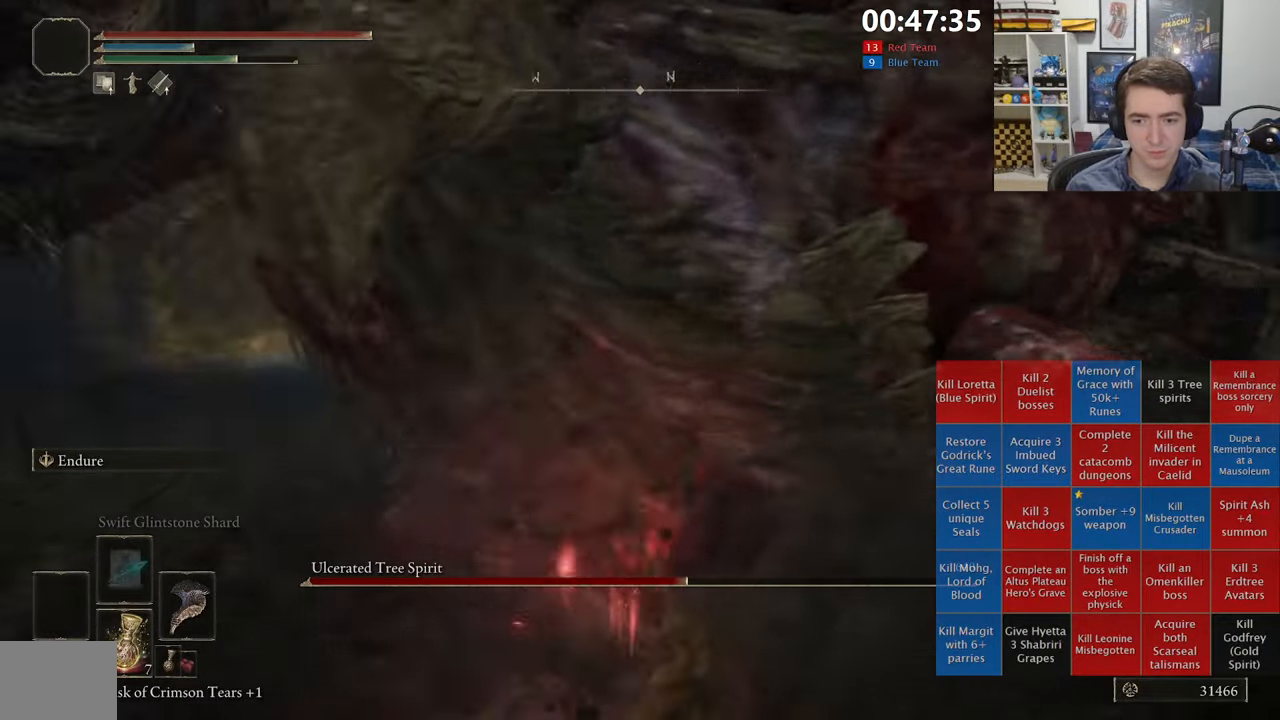
{"dt_ms": 500, "buttons": [], "left_stick": "down-left", "right_stick": "center", "events": [[33, "right_stick", "center"], [316, "left_stick", "right"], [416, "left_stick", "down-left"]]}
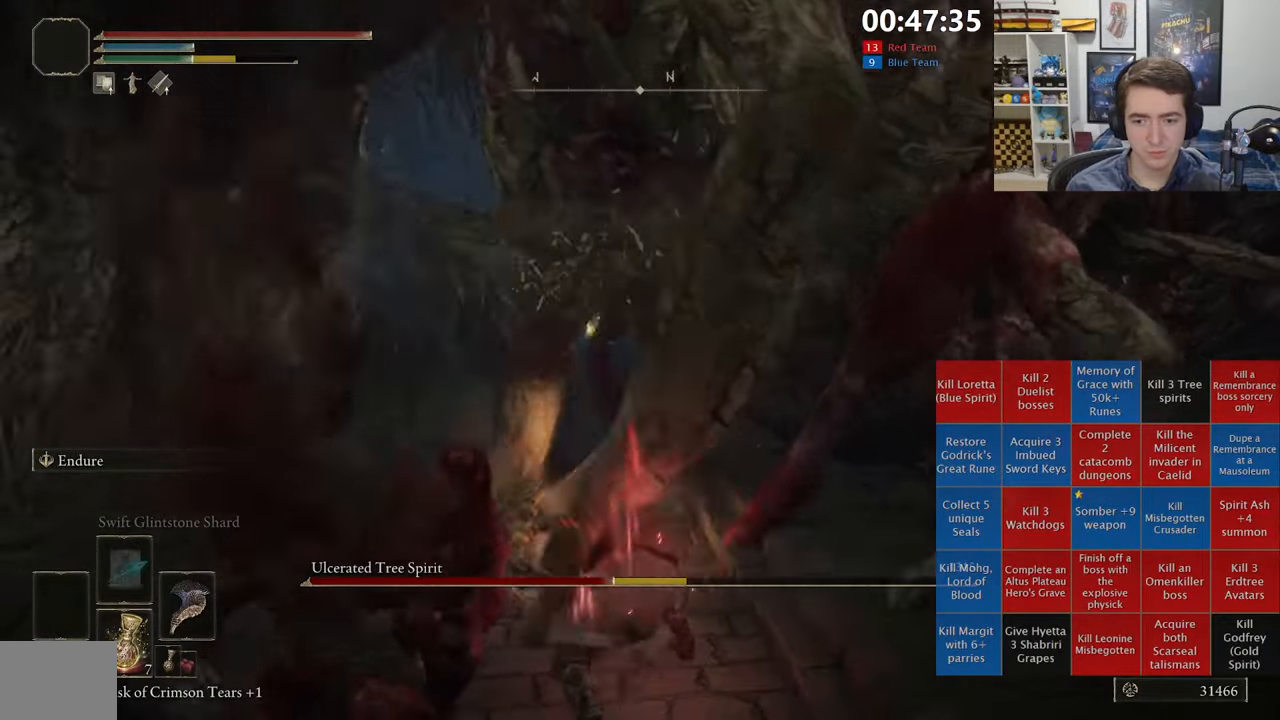
{"dt_ms": 500, "buttons": ["B", "L1"], "left_stick": "up-left", "right_stick": "down-left", "events": [[33, "B", "down"], [133, "left_stick", "left"], [233, "right_stick", "down-left"], [316, "L1", "down"], [400, "left_stick", "up-left"]]}
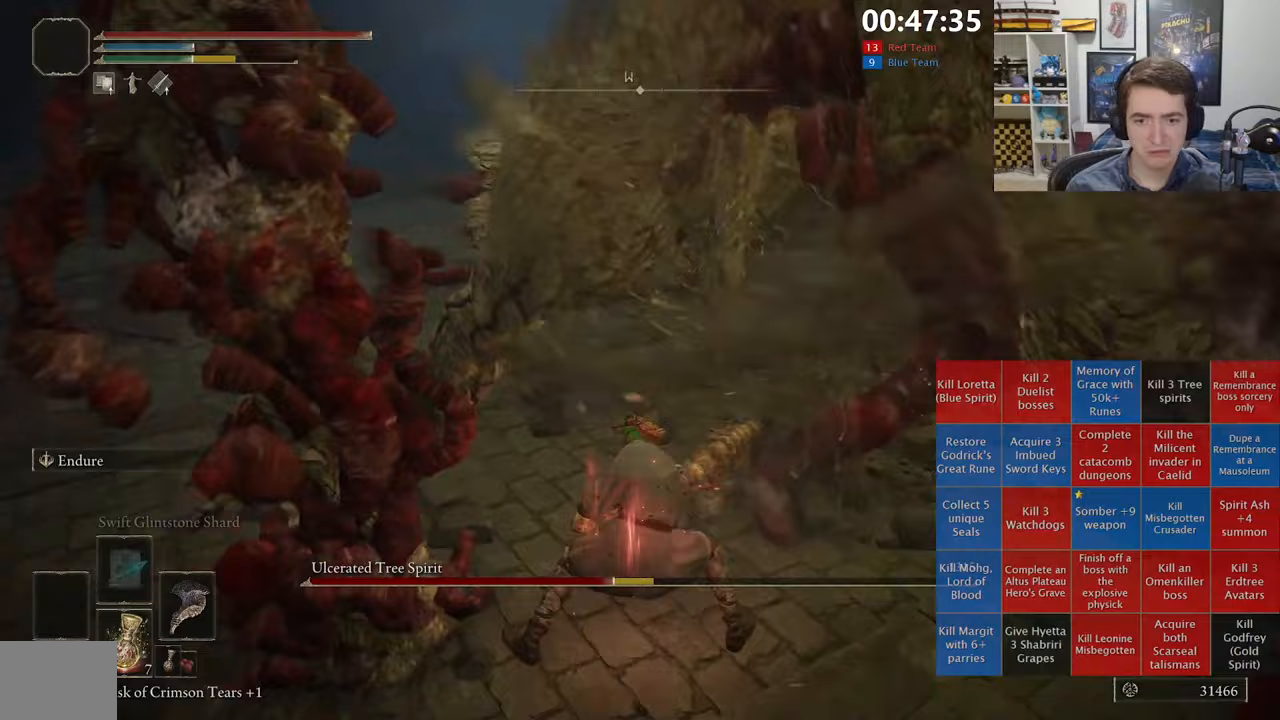
{"dt_ms": 500, "buttons": ["B", "L1"], "left_stick": "up-left", "right_stick": "center", "events": [[17, "right_stick", "center"], [117, "right_stick", "down-left"], [300, "right_stick", "center"]]}
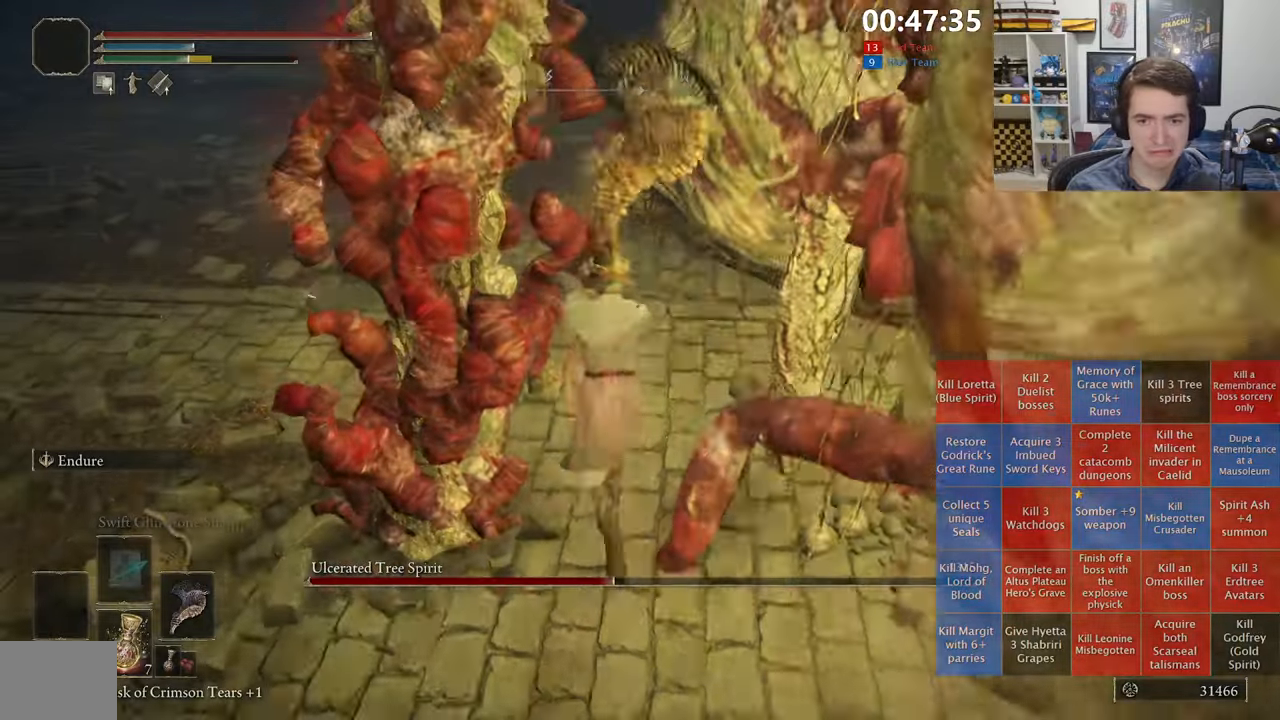
{"dt_ms": 500, "buttons": ["B", "L1"], "left_stick": "up-left", "right_stick": "center", "events": []}
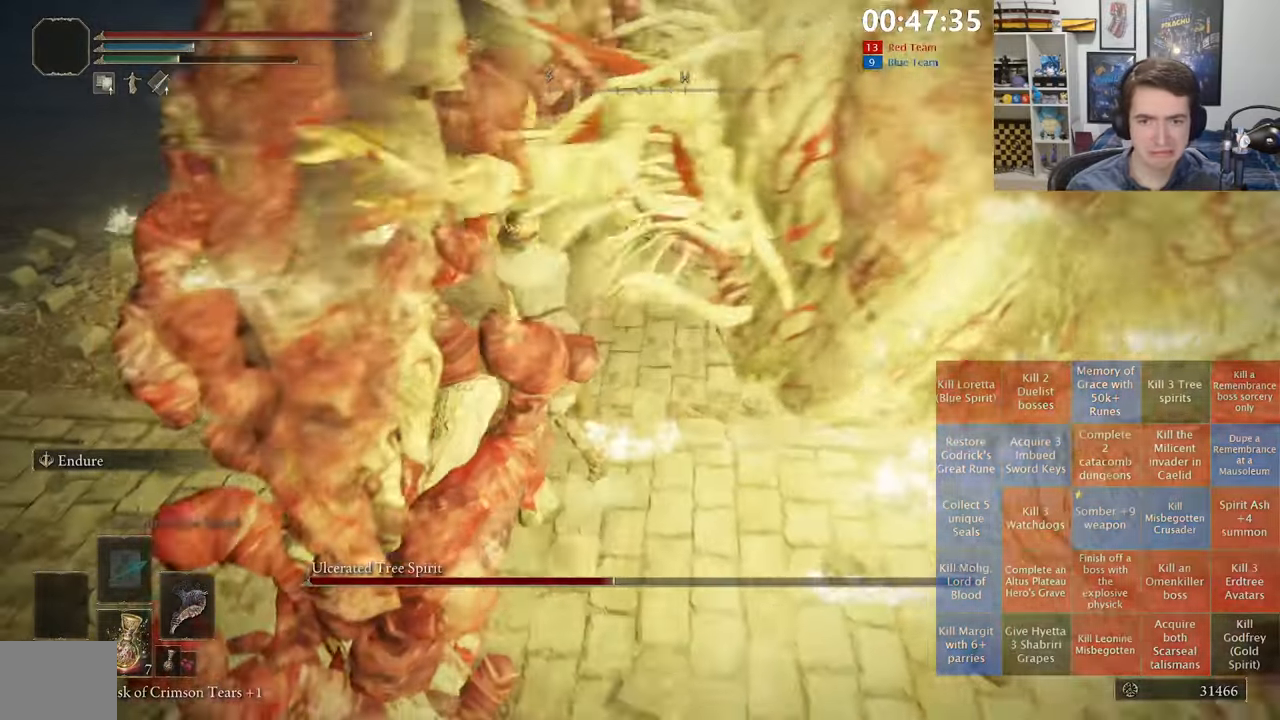
{"dt_ms": 500, "buttons": [], "left_stick": "up", "right_stick": "center", "events": [[250, "L1", "up"], [283, "B", "up"], [333, "left_stick", "up"], [367, "B", "down"], [467, "B", "up"]]}
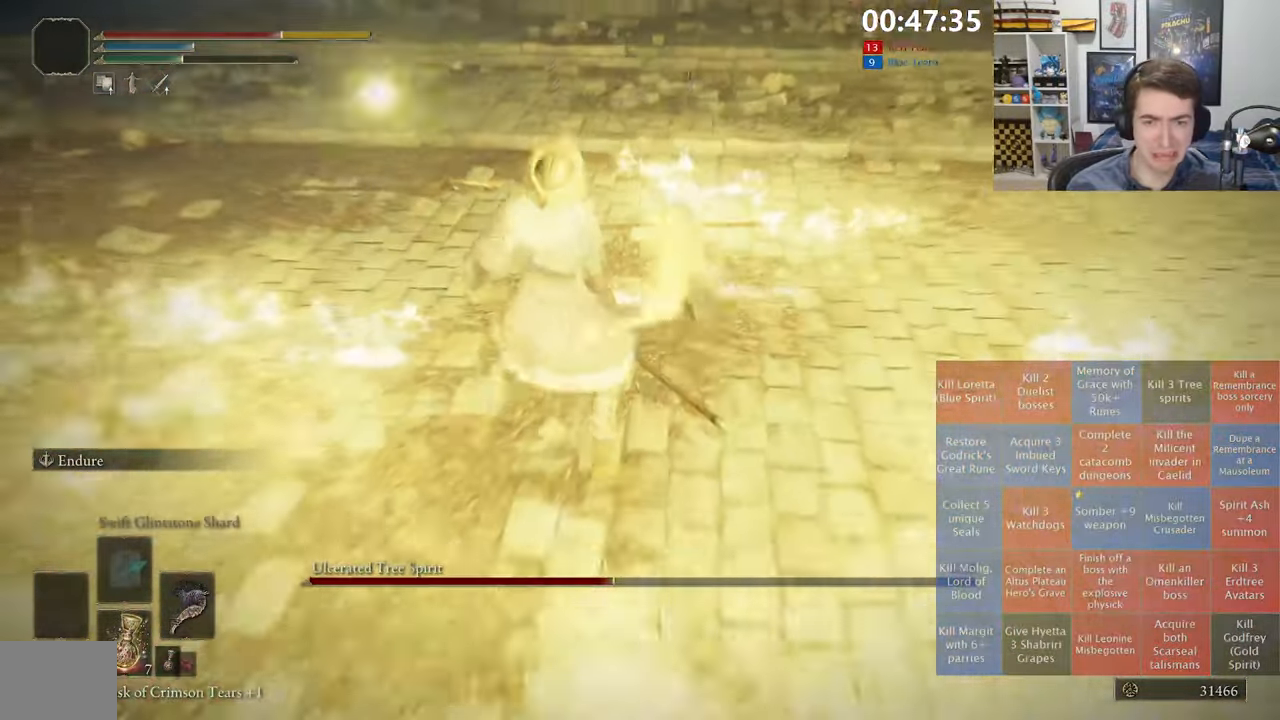
{"dt_ms": 500, "buttons": [], "left_stick": "center", "right_stick": "right", "events": [[100, "left_stick", "up-left"], [350, "right_stick", "right"], [417, "left_stick", "center"]]}
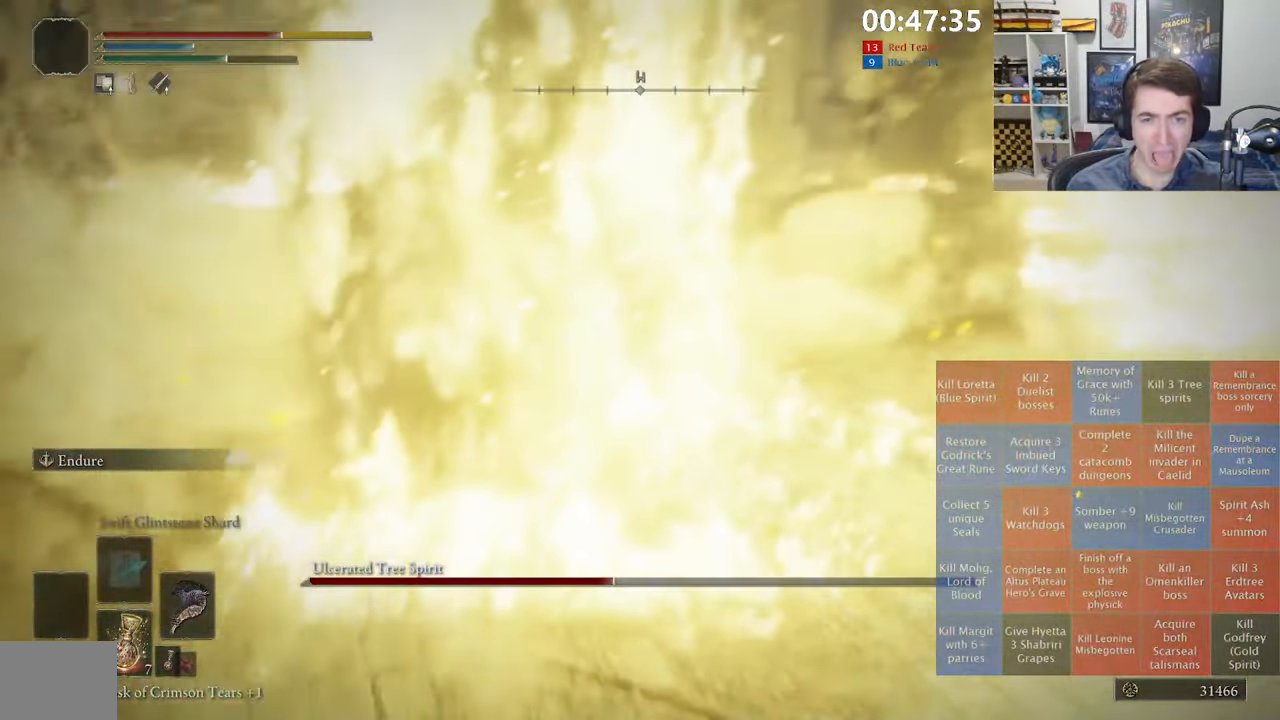
{"dt_ms": 500, "buttons": [], "left_stick": "up-right", "right_stick": "center", "events": [[100, "left_stick", "up-right"], [417, "right_stick", "center"]]}
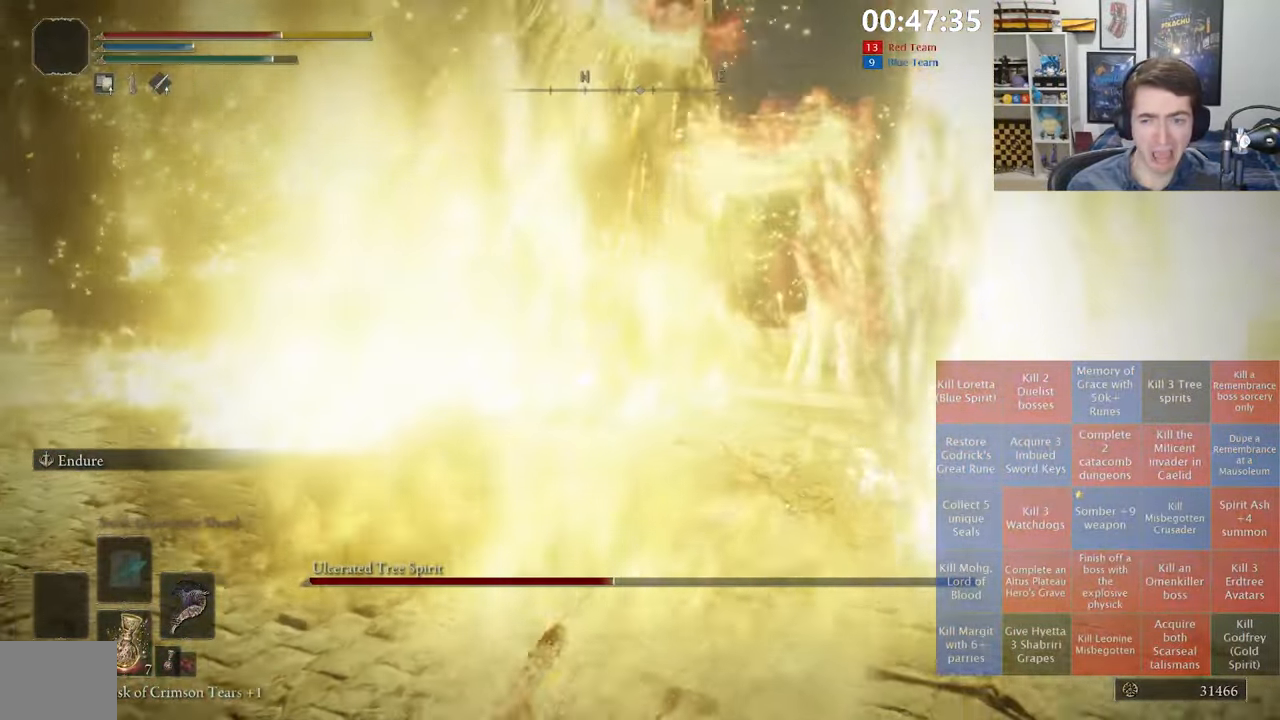
{"dt_ms": 500, "buttons": [], "left_stick": "up-right", "right_stick": "center", "events": [[83, "B", "down"], [183, "B", "up"], [250, "B", "down"], [367, "B", "up"]]}
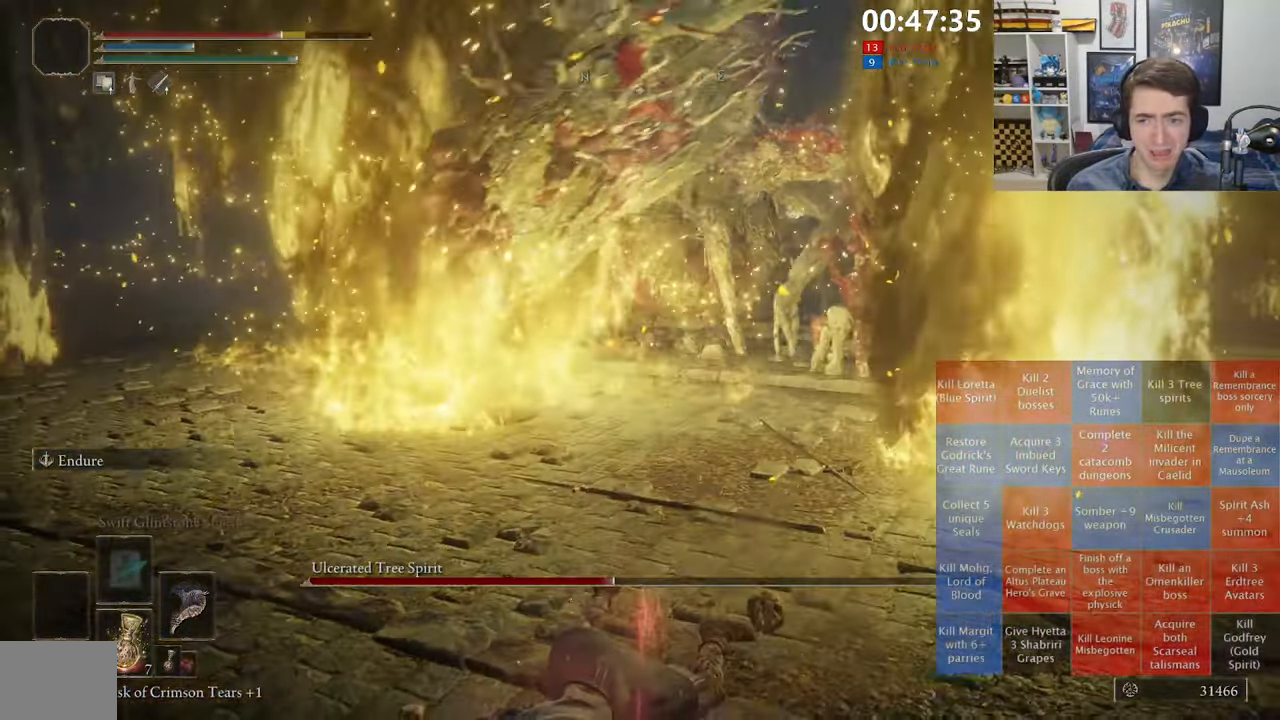
{"dt_ms": 500, "buttons": ["B"], "left_stick": "up", "right_stick": "center", "events": [[333, "B", "down"], [367, "left_stick", "up"]]}